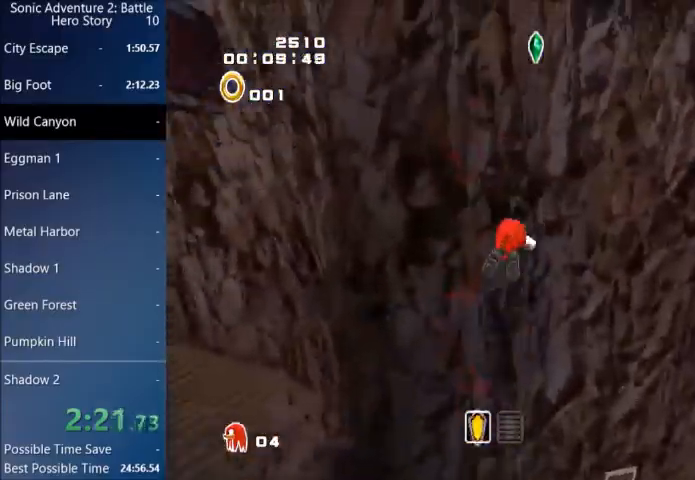
Gameplay with a controller (PlayStation layout); each line is a JSON object with the inputs held at the frame after it. "events" lists button and stick changes between this image and that frame as [ms after this image, input, new state], when the widget could be followed in between.
{"buttons": [], "left_stick": "center", "right_stick": "center", "events": [[134, "left_stick", "center"], [434, "left_stick", "up"], [501, "left_stick", "center"]]}
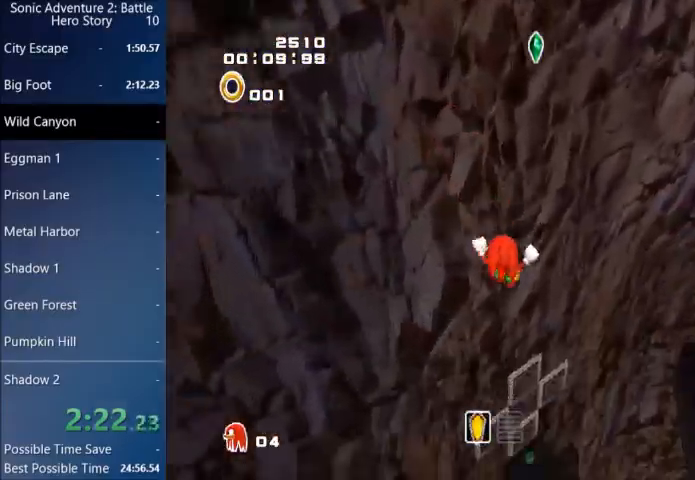
{"buttons": [], "left_stick": "up-right", "right_stick": "center", "events": [[133, "left_stick", "up-right"]]}
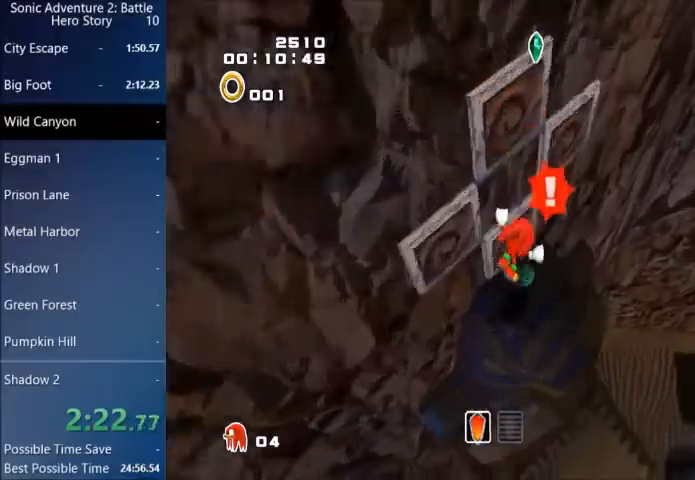
{"buttons": ["CROSS"], "left_stick": "up-right", "right_stick": "center", "events": [[100, "left_stick", "right"], [134, "CROSS", "down"], [367, "left_stick", "up-right"]]}
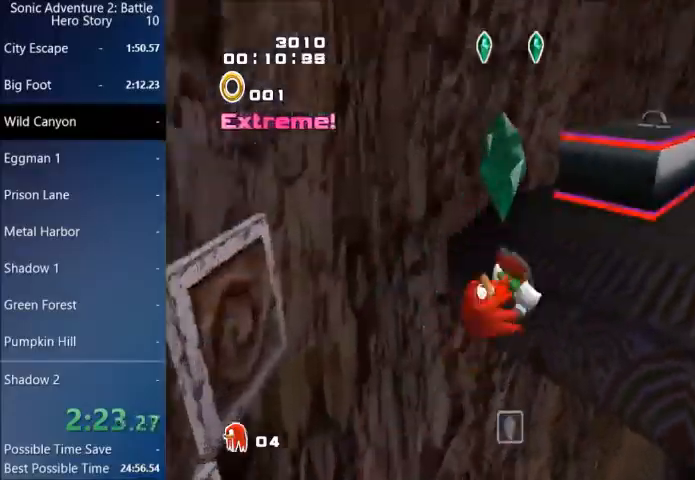
{"buttons": ["CROSS"], "left_stick": "up-right", "right_stick": "center", "events": []}
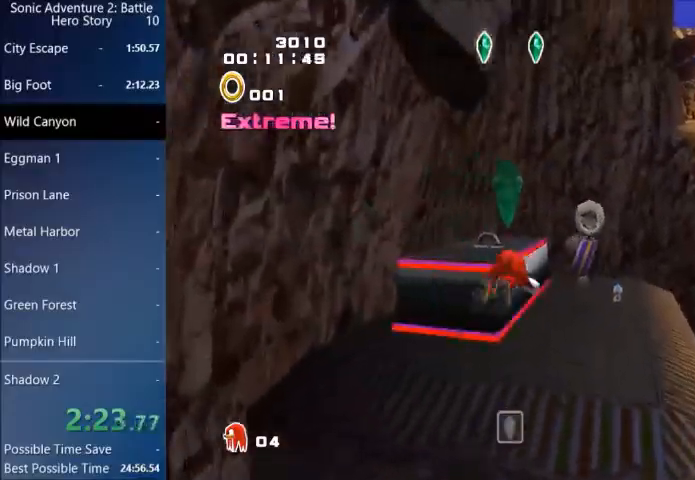
{"buttons": ["CROSS"], "left_stick": "center", "right_stick": "center", "events": [[234, "left_stick", "center"]]}
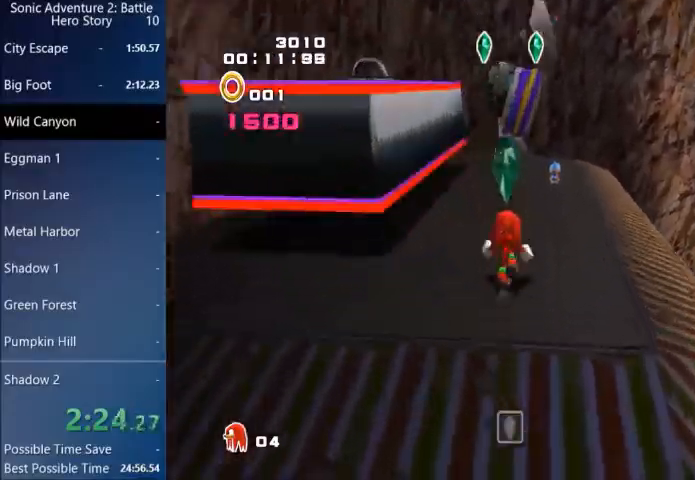
{"buttons": ["CROSS"], "left_stick": "up-right", "right_stick": "center", "events": [[67, "CIRCLE", "down"], [100, "CROSS", "up"], [133, "CIRCLE", "up"], [133, "left_stick", "up-right"], [333, "CROSS", "down"]]}
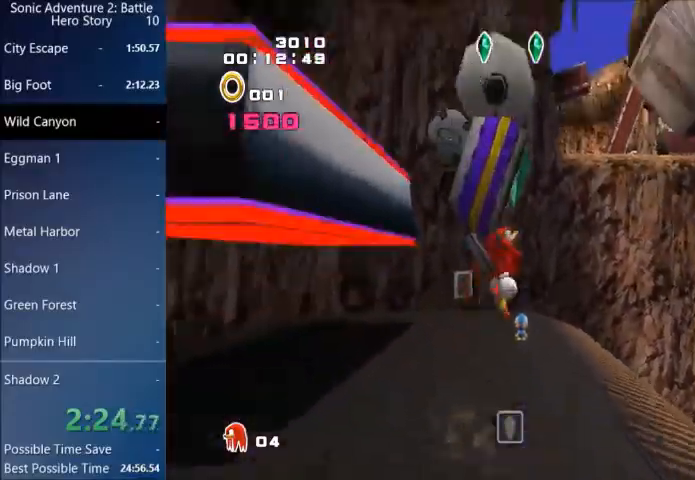
{"buttons": [], "left_stick": "center", "right_stick": "center", "events": [[67, "left_stick", "down-left"], [134, "CROSS", "up"], [301, "left_stick", "center"]]}
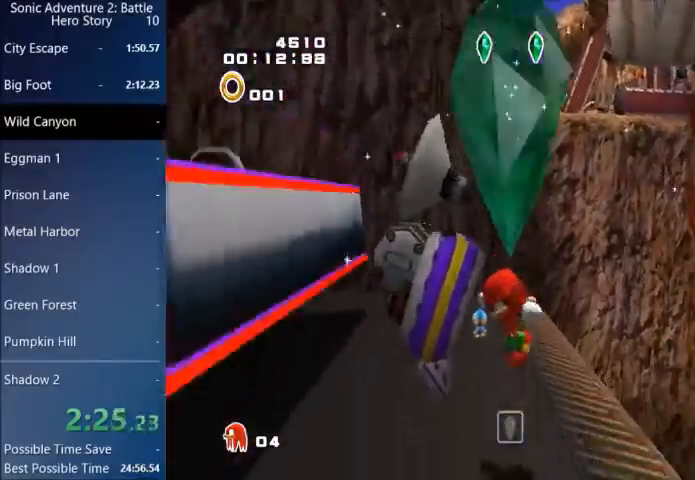
{"buttons": [], "left_stick": "right", "right_stick": "center", "events": [[67, "left_stick", "down-left"], [200, "left_stick", "center"], [300, "CIRCLE", "down"], [367, "CIRCLE", "up"], [467, "left_stick", "right"]]}
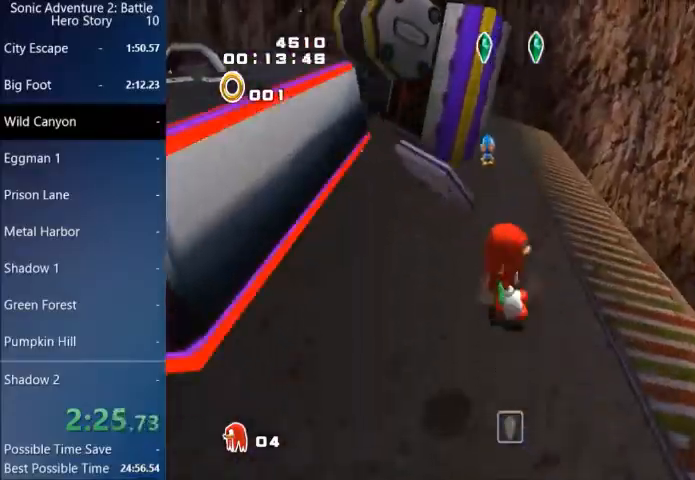
{"buttons": ["CROSS"], "left_stick": "up-right", "right_stick": "center", "events": [[67, "CROSS", "down"], [134, "left_stick", "up-right"], [367, "CROSS", "up"], [467, "CROSS", "down"]]}
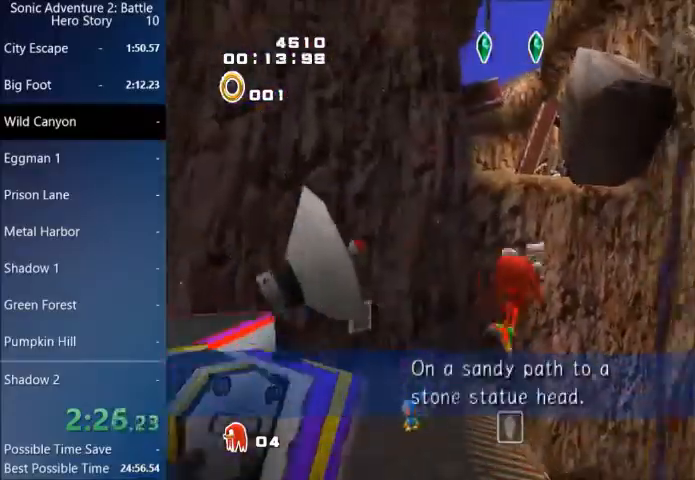
{"buttons": ["CROSS"], "left_stick": "up-right", "right_stick": "center", "events": []}
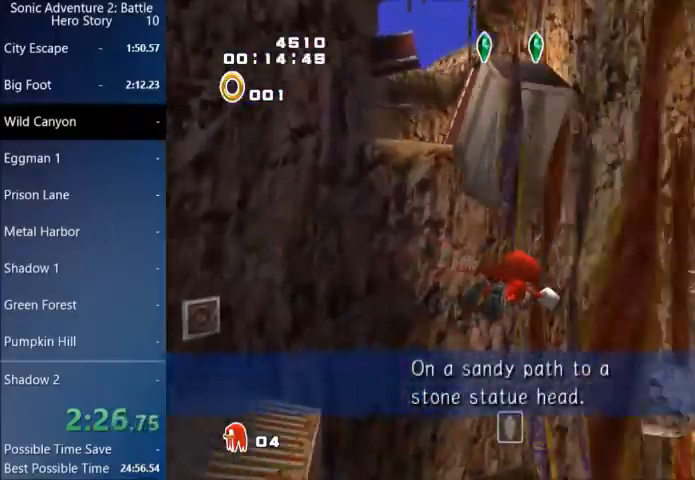
{"buttons": ["CROSS"], "left_stick": "up", "right_stick": "center", "events": [[267, "left_stick", "up"]]}
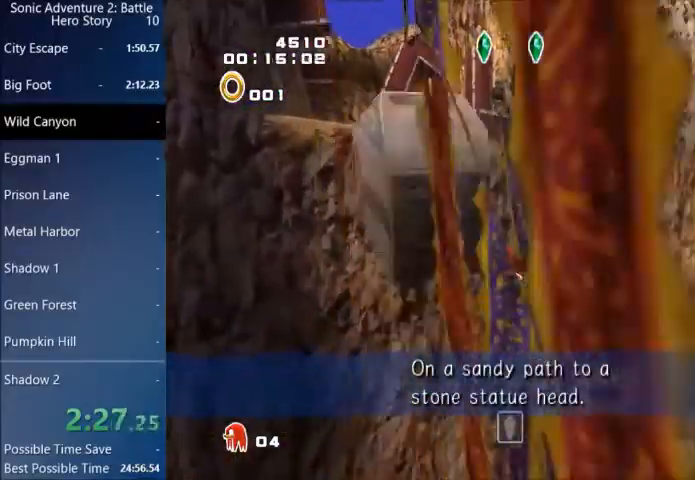
{"buttons": ["CROSS"], "left_stick": "up", "right_stick": "center", "events": []}
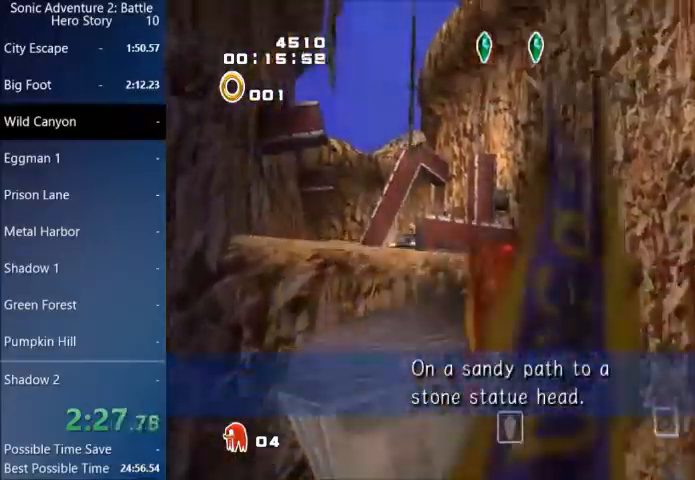
{"buttons": ["CROSS"], "left_stick": "up", "right_stick": "center", "events": []}
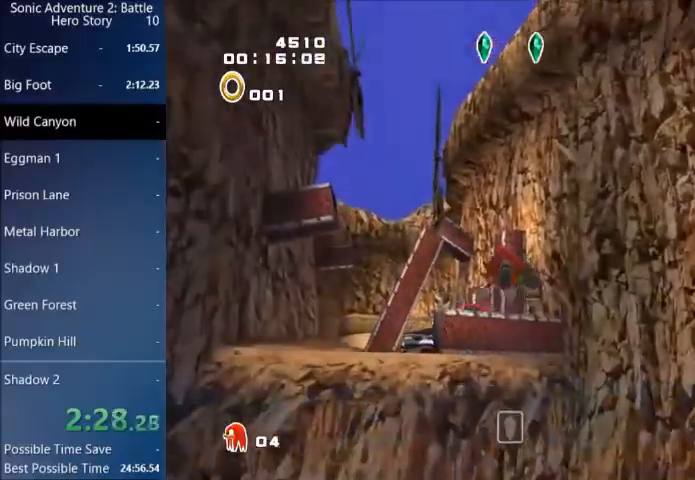
{"buttons": ["CROSS"], "left_stick": "up", "right_stick": "center", "events": []}
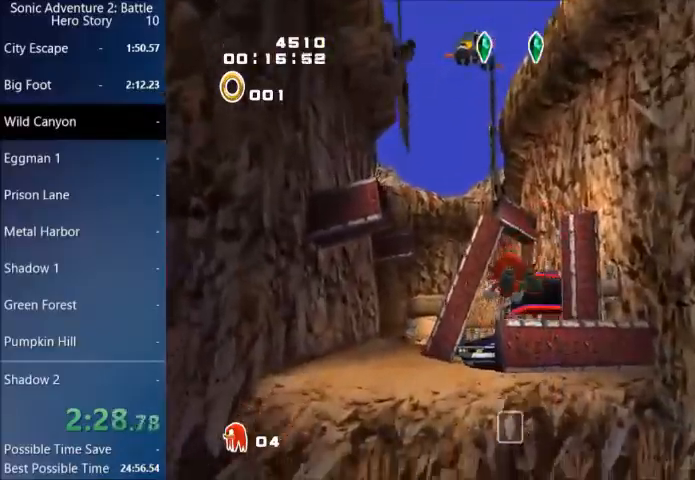
{"buttons": ["CROSS"], "left_stick": "up", "right_stick": "center", "events": []}
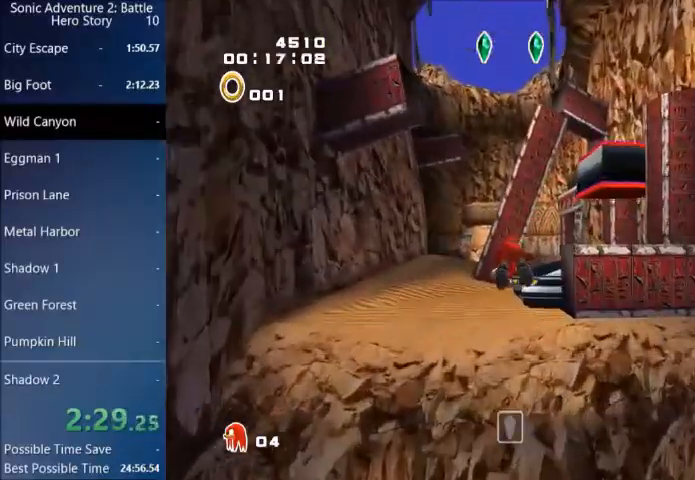
{"buttons": ["CROSS"], "left_stick": "up", "right_stick": "center", "events": []}
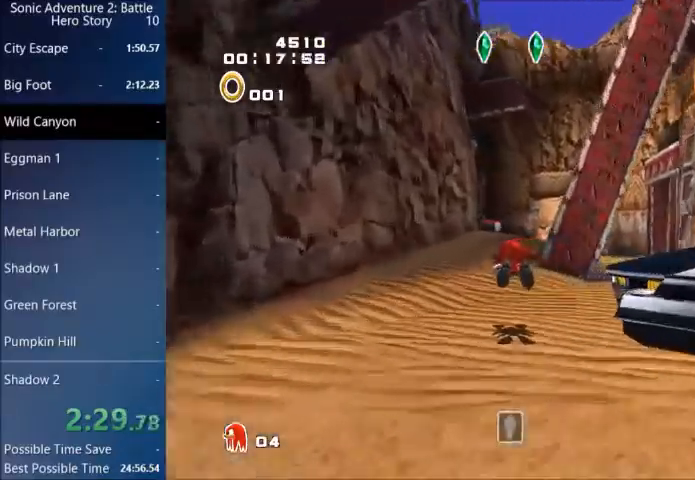
{"buttons": ["CROSS"], "left_stick": "up", "right_stick": "center", "events": [[201, "CROSS", "up"], [501, "CROSS", "down"]]}
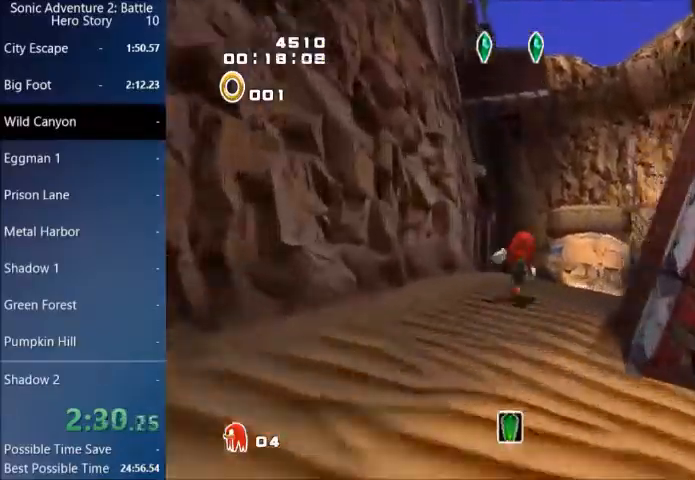
{"buttons": ["CROSS"], "left_stick": "up", "right_stick": "center", "events": []}
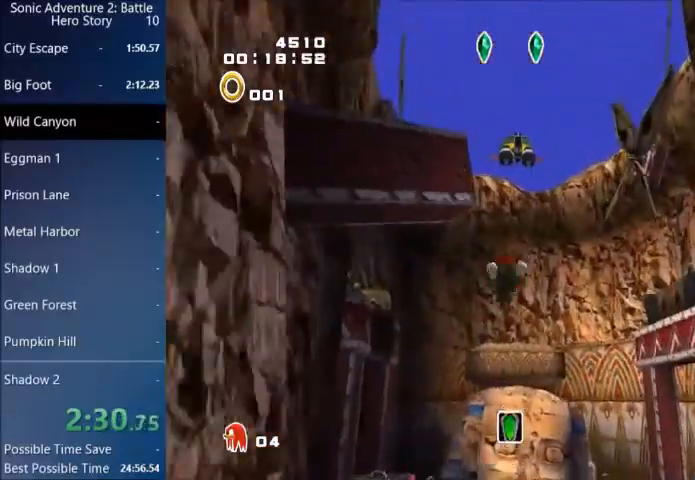
{"buttons": ["CROSS"], "left_stick": "up", "right_stick": "center", "events": [[67, "CROSS", "up"], [267, "CROSS", "down"]]}
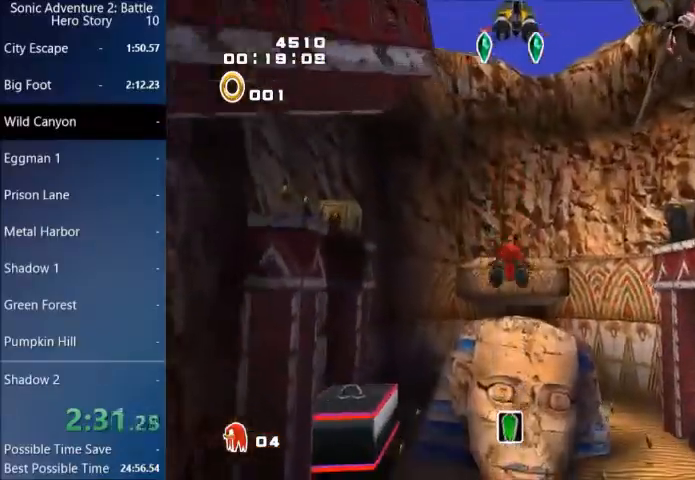
{"buttons": ["CROSS"], "left_stick": "up", "right_stick": "center", "events": []}
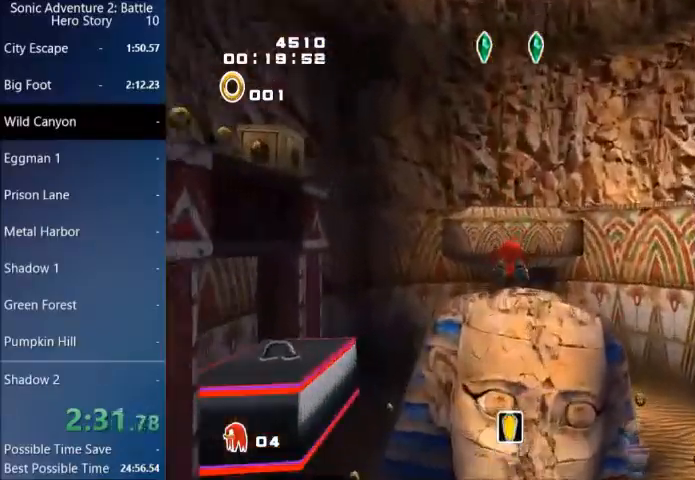
{"buttons": [], "left_stick": "up", "right_stick": "center", "events": [[334, "CROSS", "up"]]}
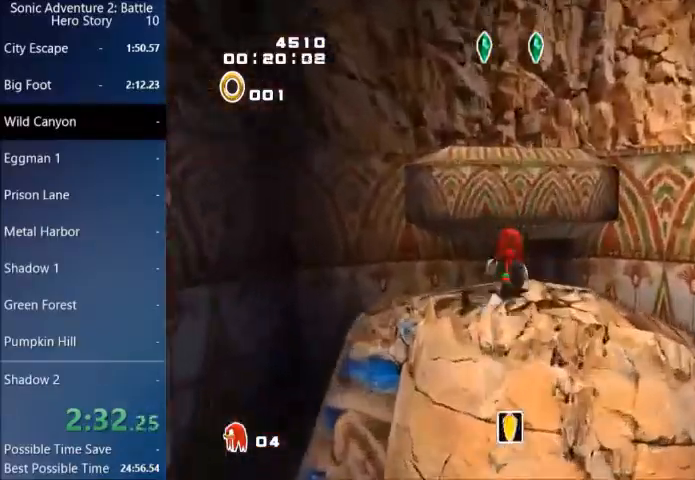
{"buttons": ["CROSS"], "left_stick": "up", "right_stick": "center", "events": [[33, "CROSS", "down"]]}
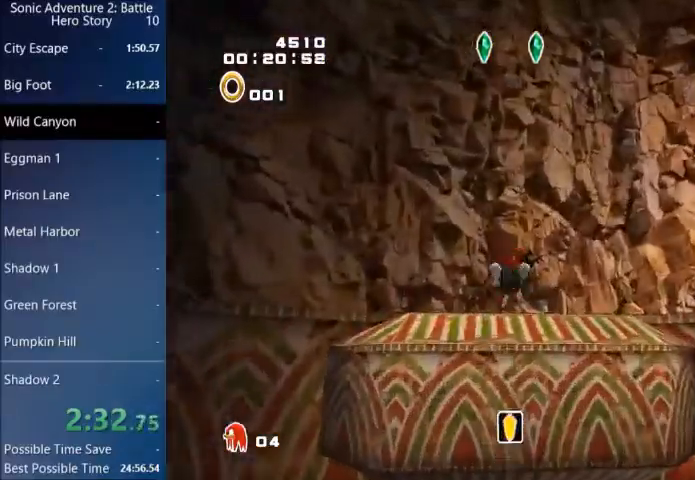
{"buttons": [], "left_stick": "left", "right_stick": "center", "events": [[234, "CROSS", "up"], [234, "left_stick", "up-left"], [301, "L3", "down"], [367, "L3", "up"], [367, "left_stick", "up-right"], [434, "left_stick", "down"], [501, "left_stick", "left"]]}
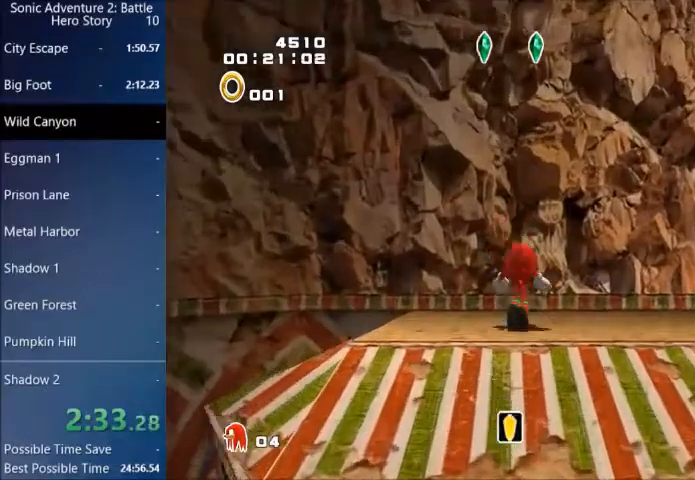
{"buttons": ["CIRCLE"], "left_stick": "down", "right_stick": "center", "events": [[33, "left_stick", "down"], [67, "left_stick", "up-right"], [200, "CIRCLE", "down"], [200, "left_stick", "down-left"], [267, "left_stick", "up-left"], [367, "left_stick", "down-right"], [467, "left_stick", "down"]]}
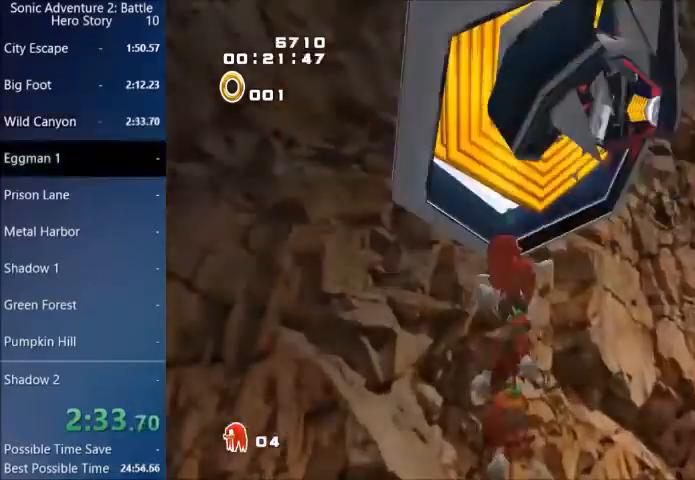
{"buttons": [], "left_stick": "center", "right_stick": "center", "events": [[67, "CIRCLE", "up"], [100, "left_stick", "down-right"], [134, "CIRCLE", "down"], [234, "CIRCLE", "up"], [434, "left_stick", "center"]]}